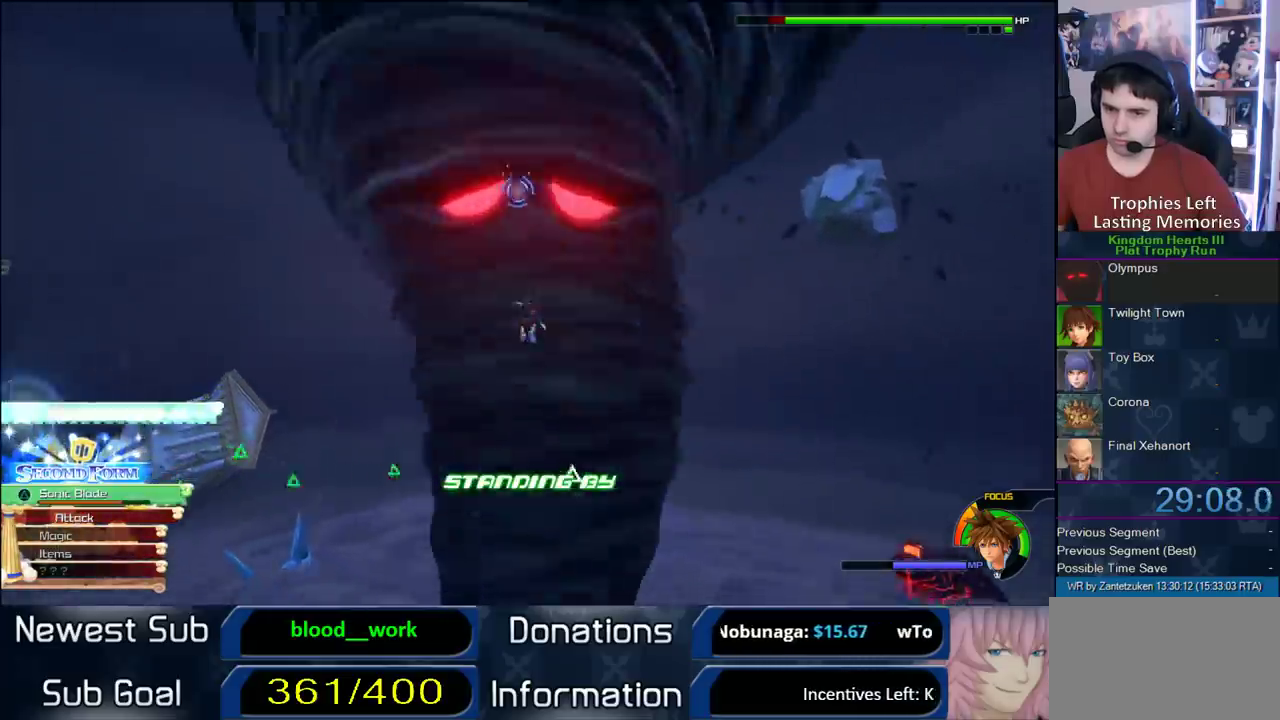
Gameplay with a controller (PlayStation layout); each line is a JSON object with the inputs held at the frame after it. "events" lists button and stick changes between this image and that frame as [ms after this image, input, new state], when the widget could be followed in between. Not read: R1.
{"buttons": [], "left_stick": "up", "right_stick": "center", "events": []}
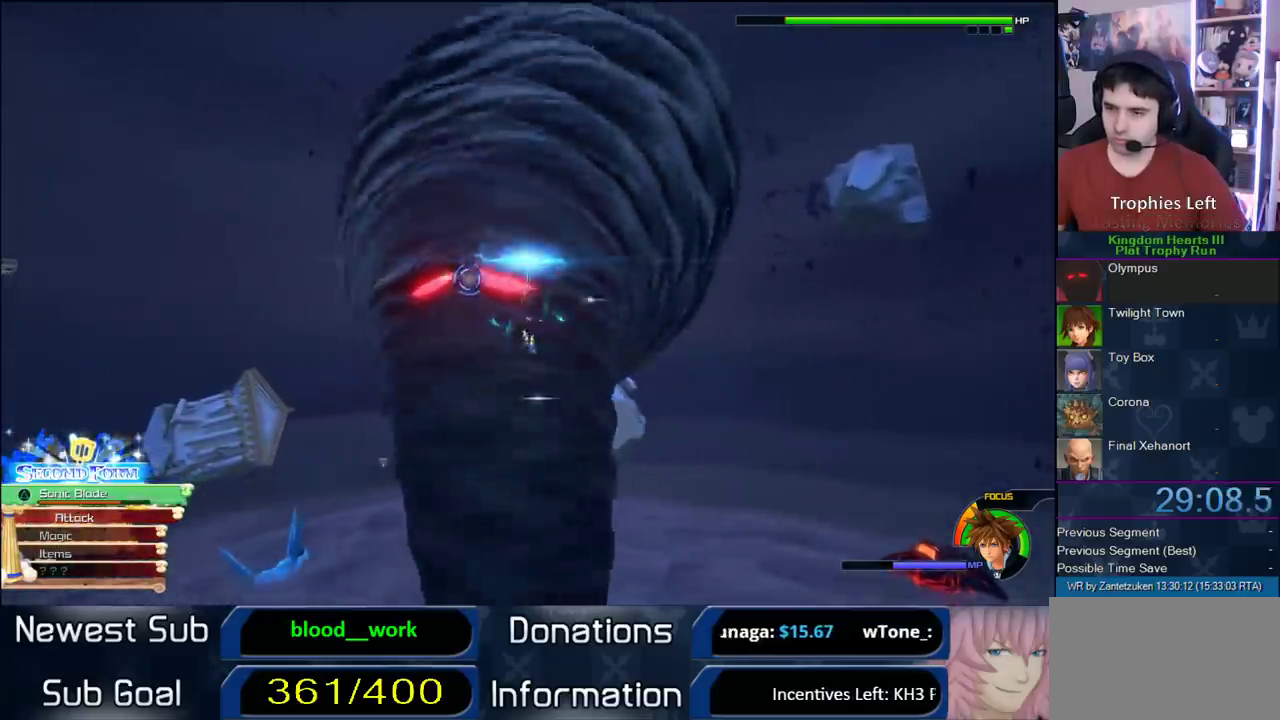
{"buttons": ["TRIANGLE", "L1"], "left_stick": "up", "right_stick": "center", "events": [[67, "L1", "down"], [167, "TRIANGLE", "down"], [433, "TRIANGLE", "up"], [500, "TRIANGLE", "down"]]}
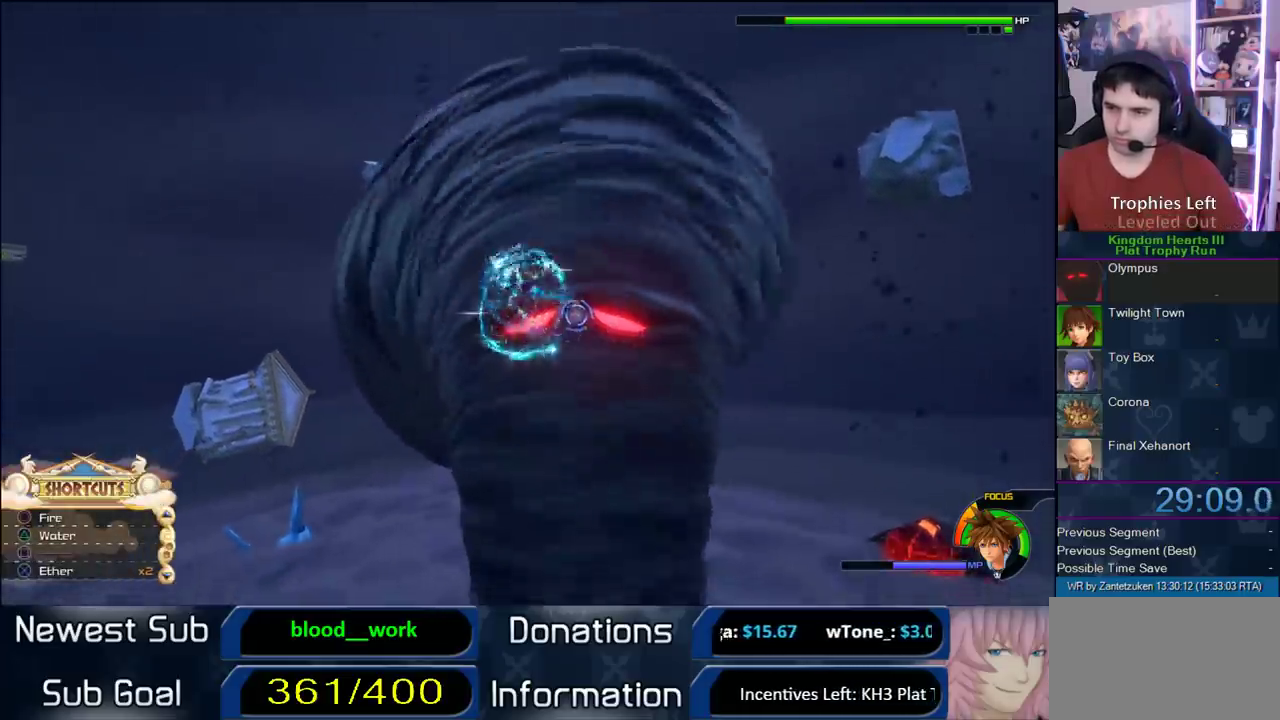
{"buttons": ["TRIANGLE", "L1"], "left_stick": "up-left", "right_stick": "center", "events": [[83, "TRIANGLE", "up"], [167, "TRIANGLE", "down"], [267, "TRIANGLE", "up"], [317, "TRIANGLE", "down"], [467, "left_stick", "up-left"]]}
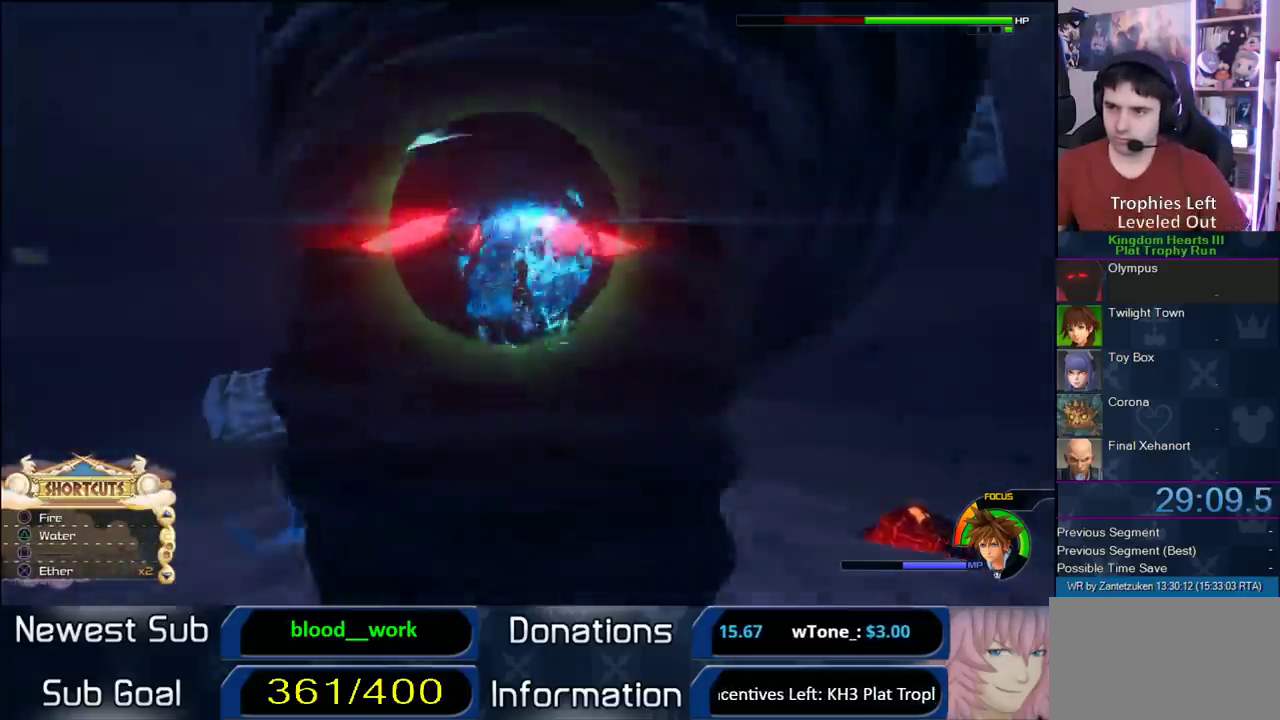
{"buttons": [], "left_stick": "up-left", "right_stick": "center", "events": [[283, "TRIANGLE", "up"], [350, "TRIANGLE", "down"], [467, "TRIANGLE", "up"], [500, "L1", "up"]]}
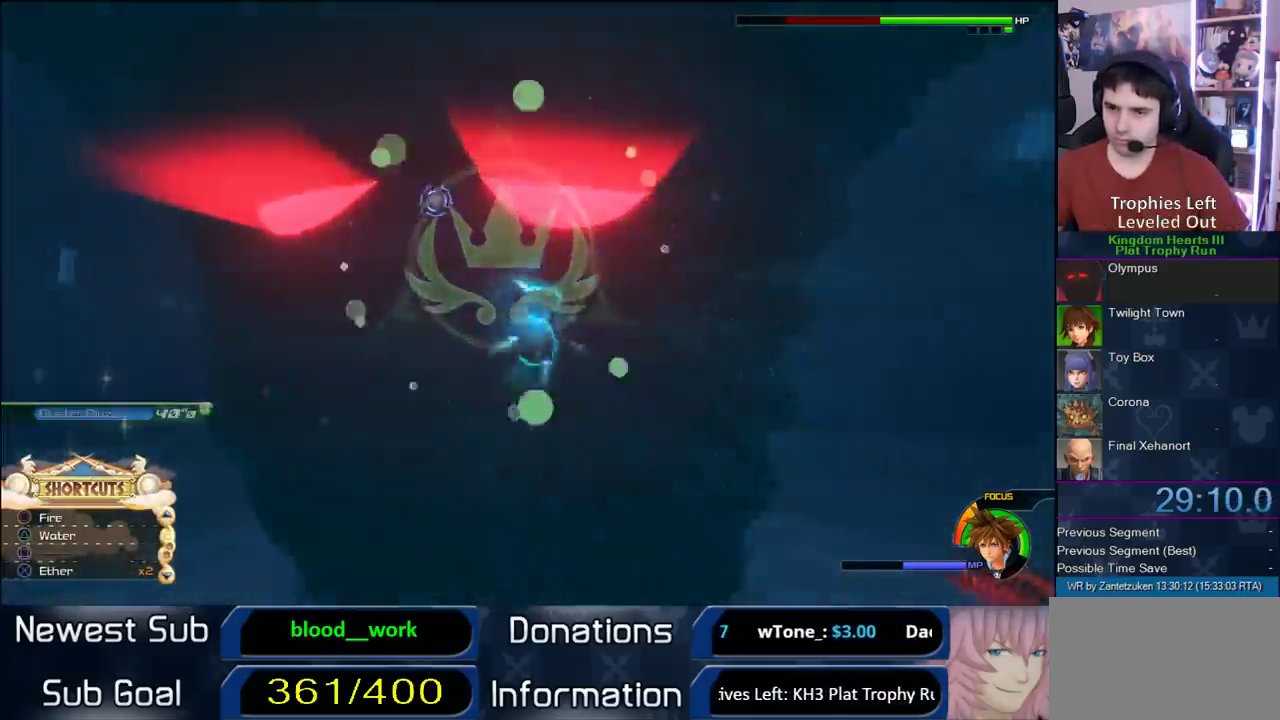
{"buttons": ["TRIANGLE"], "left_stick": "up", "right_stick": "center", "events": [[100, "left_stick", "up"], [233, "L2", "down"], [400, "L2", "up"], [400, "TRIANGLE", "down"]]}
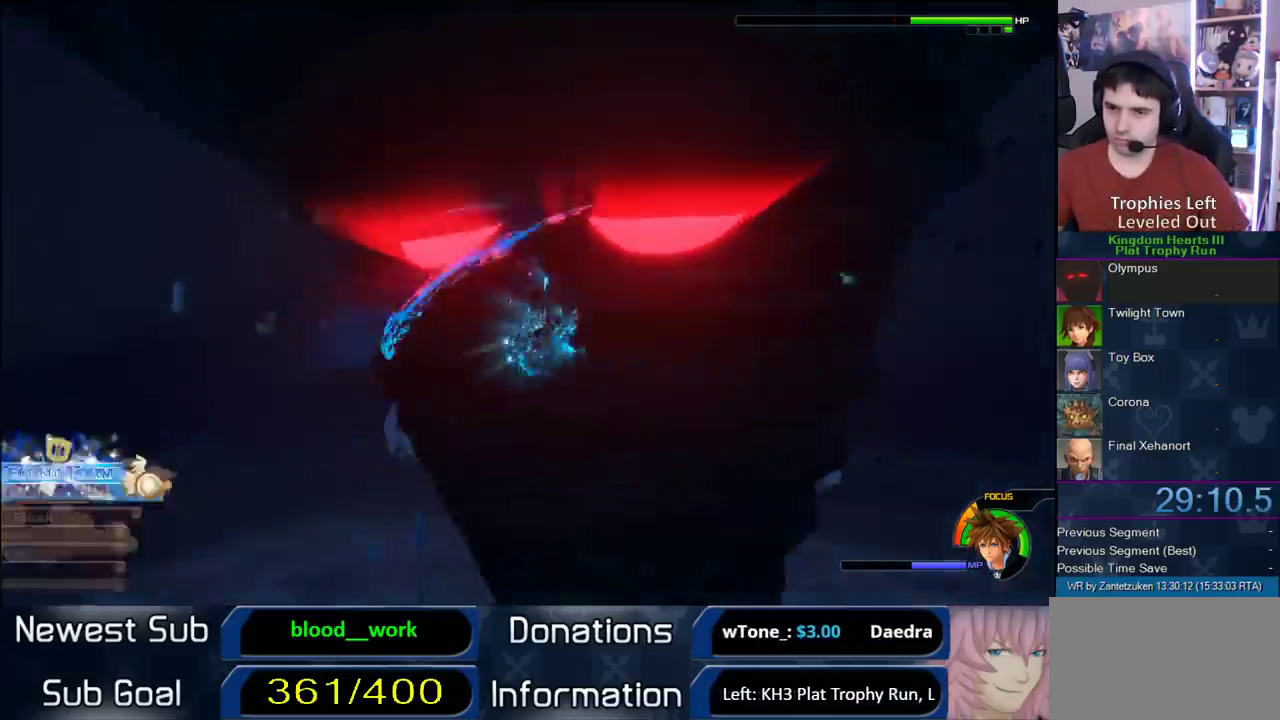
{"buttons": ["R2"], "left_stick": "down", "right_stick": "center", "events": [[167, "TRIANGLE", "up"], [233, "left_stick", "center"], [433, "R2", "down"], [483, "left_stick", "down"]]}
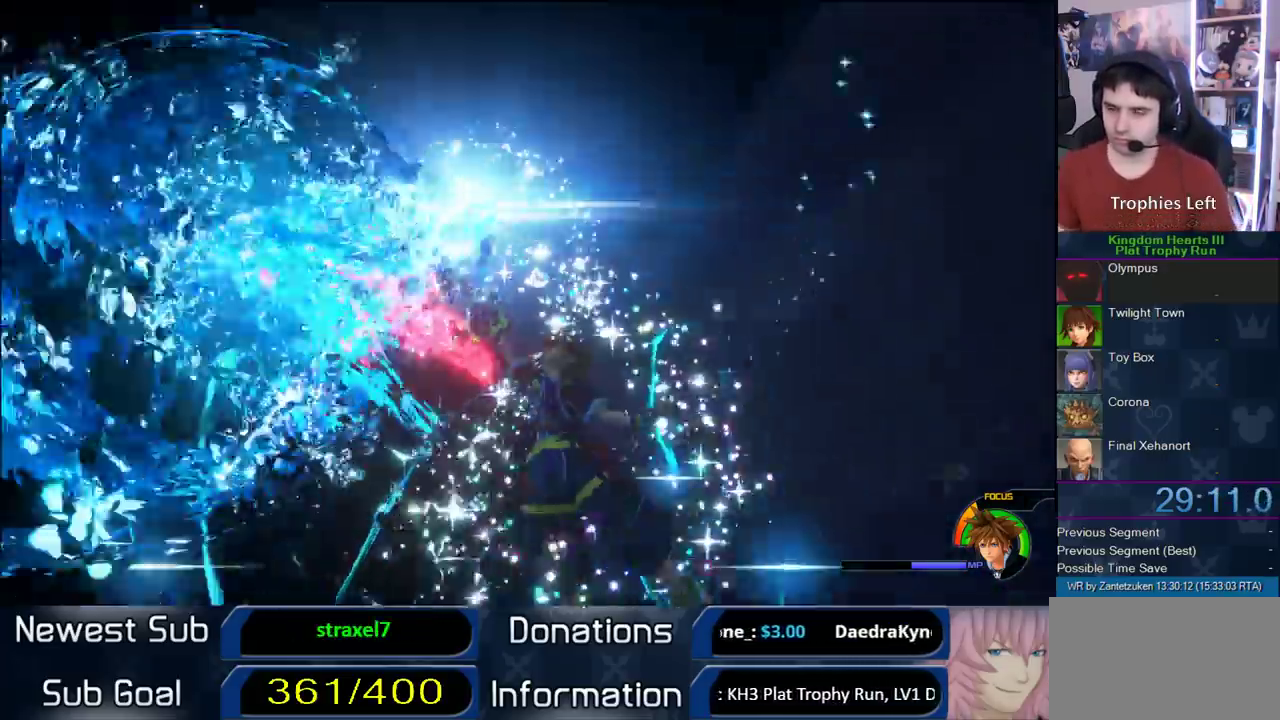
{"buttons": ["R2"], "left_stick": "down", "right_stick": "center", "events": []}
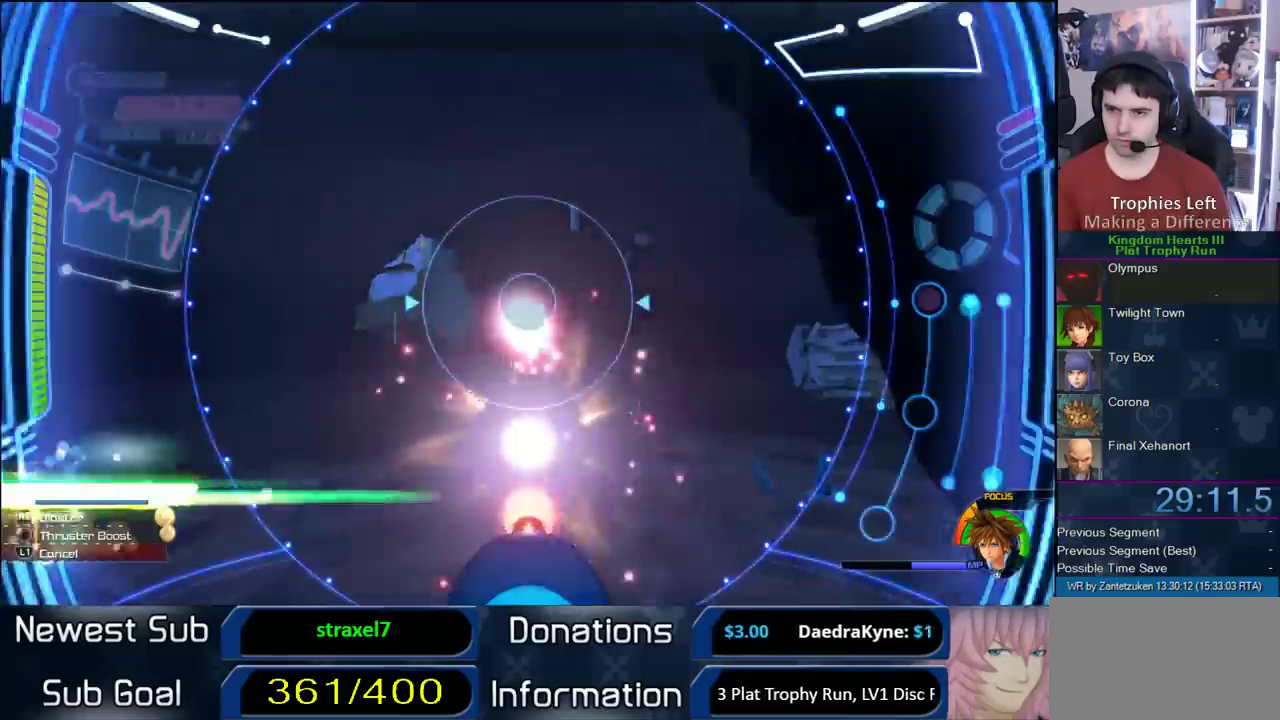
{"buttons": ["R2"], "left_stick": "down-left", "right_stick": "right"}
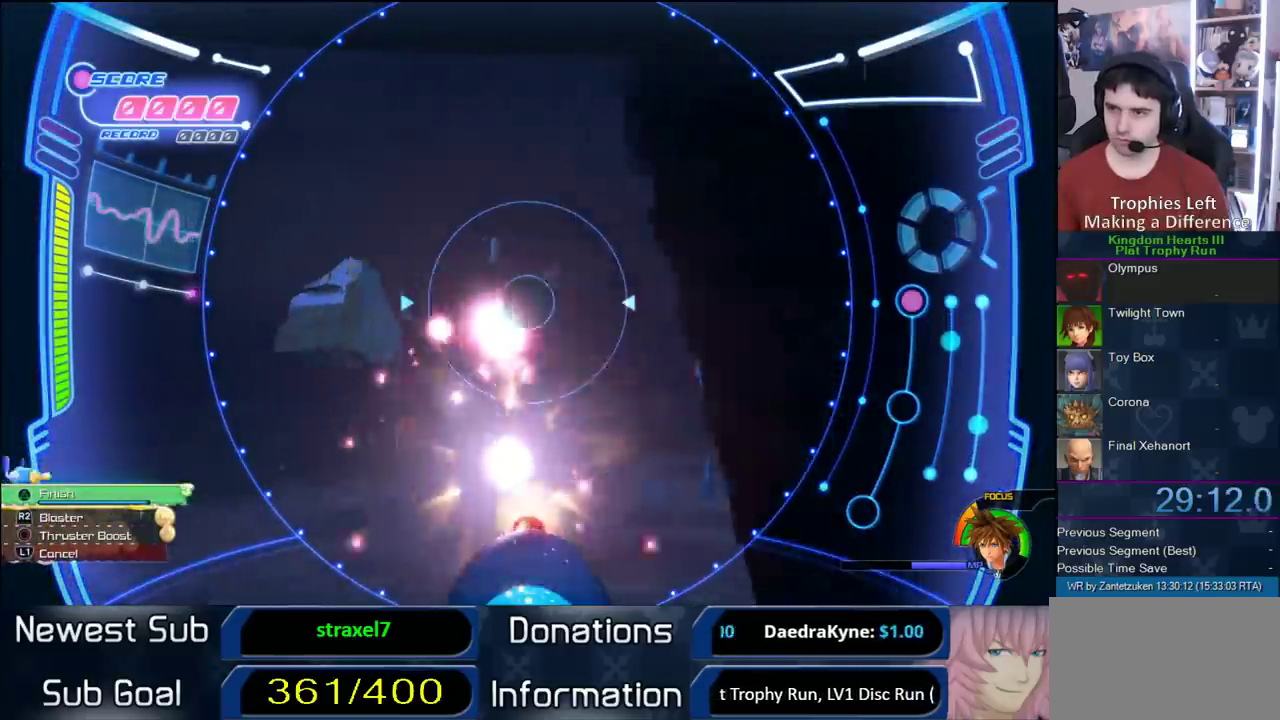
{"buttons": ["R2"], "left_stick": "down", "right_stick": "up-right"}
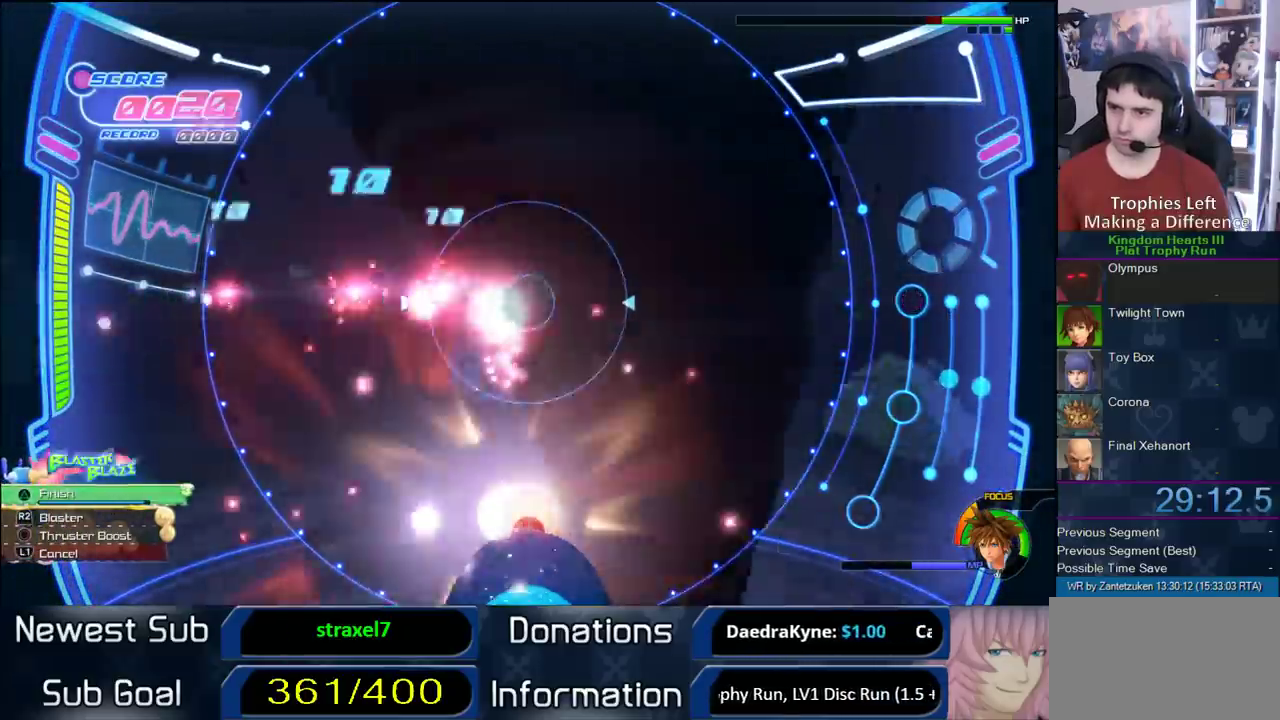
{"buttons": ["R2"], "left_stick": "down-left", "right_stick": "up-left"}
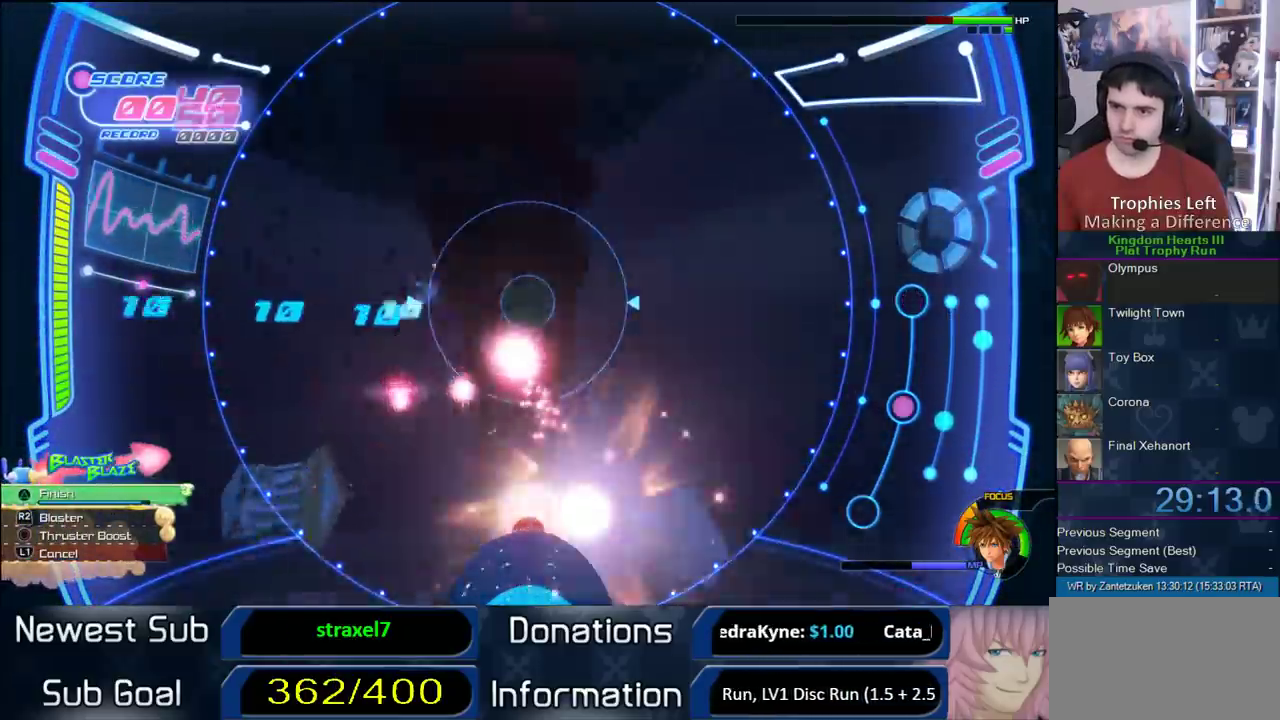
{"buttons": ["R2"], "left_stick": "center", "right_stick": "center", "events": [[167, "left_stick", "down"], [167, "right_stick", "center"], [367, "left_stick", "left"], [450, "left_stick", "center"]]}
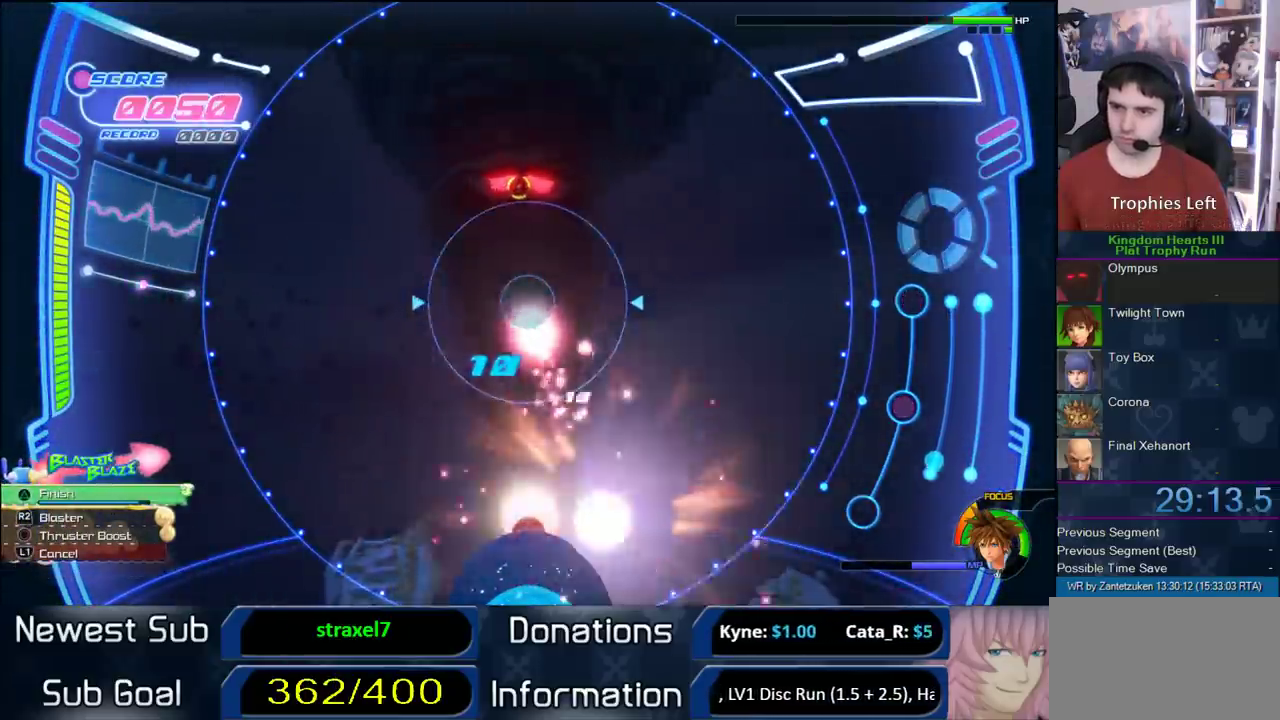
{"buttons": ["R2"], "left_stick": "center", "right_stick": "center", "events": []}
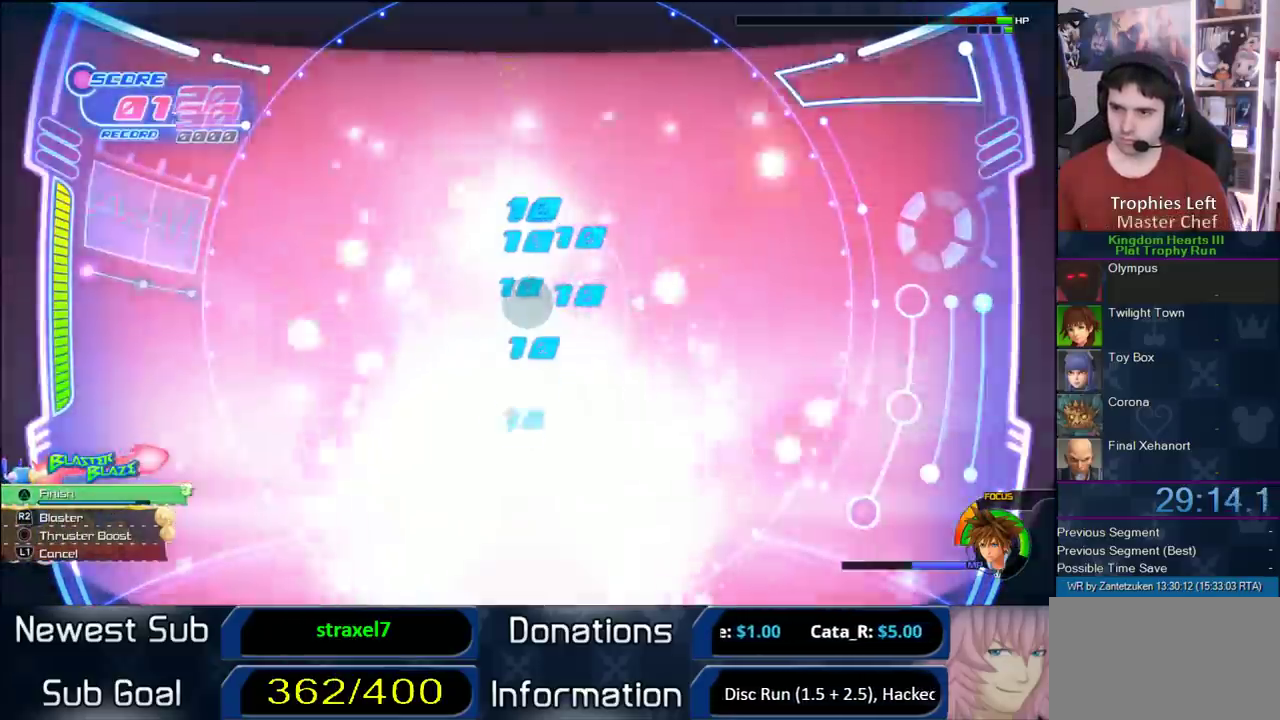
{"buttons": ["R2"], "left_stick": "center", "right_stick": "center", "events": [[150, "right_stick", "up"], [250, "left_stick", "left"], [250, "right_stick", "center"], [433, "left_stick", "center"]]}
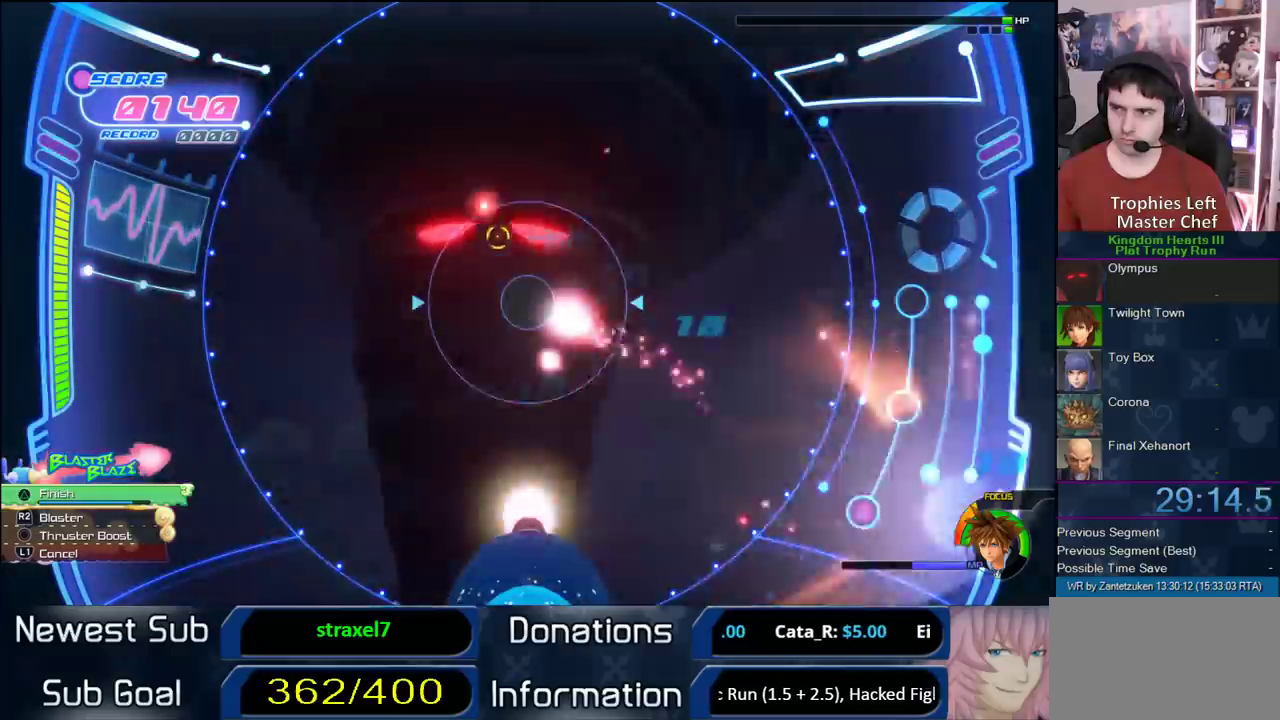
{"buttons": ["R2"], "left_stick": "center", "right_stick": "up", "events": [[400, "right_stick", "up"]]}
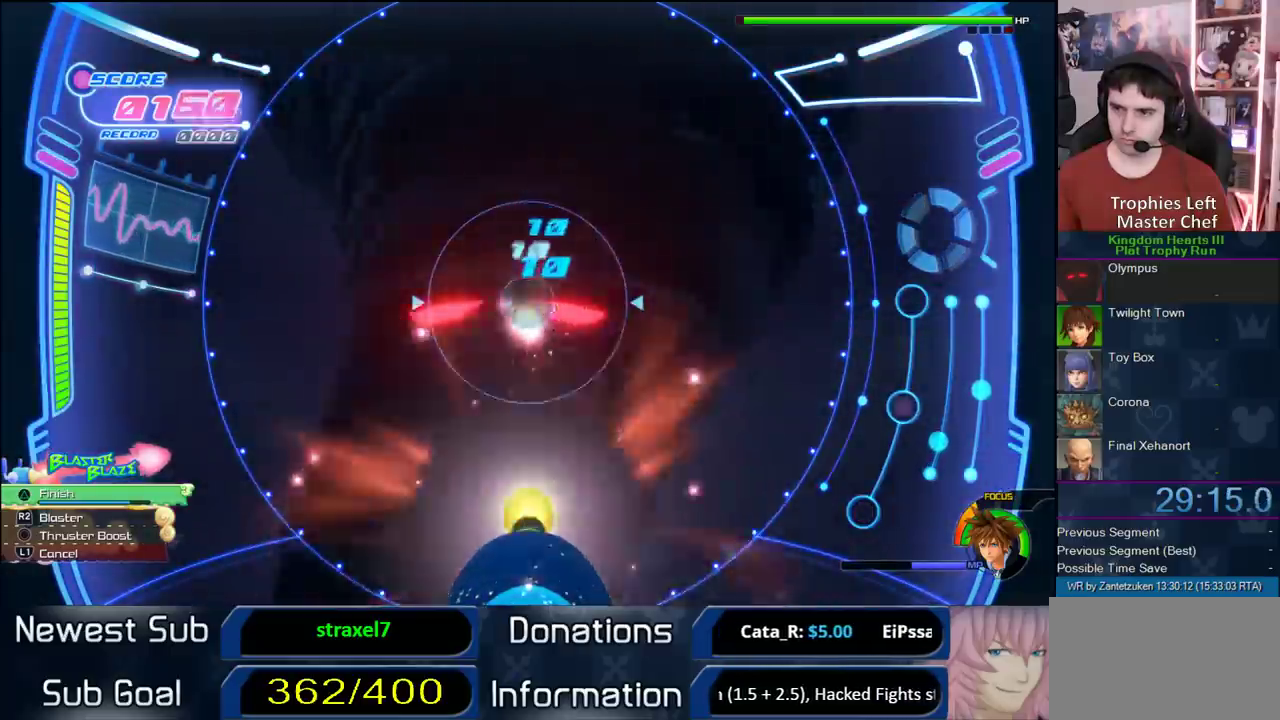
{"buttons": ["R2"], "left_stick": "center", "right_stick": "center", "events": [[17, "right_stick", "center"], [267, "right_stick", "down-left"], [350, "right_stick", "center"]]}
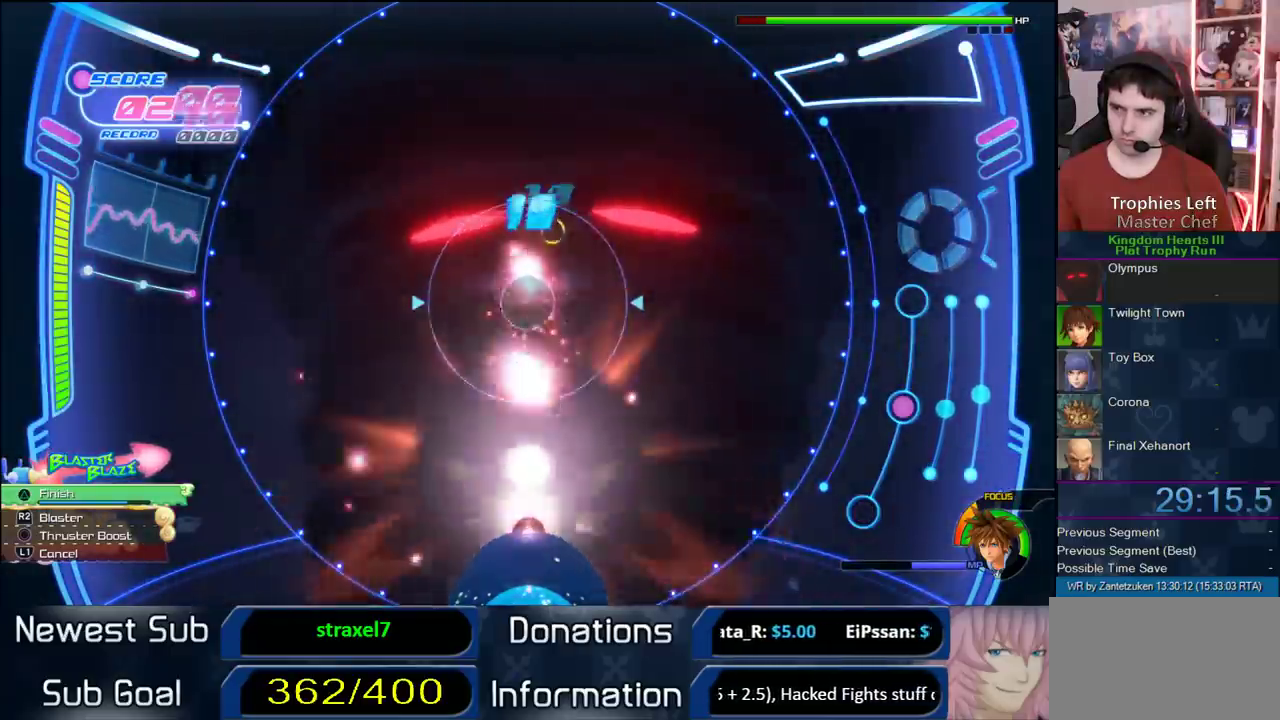
{"buttons": ["R2"], "left_stick": "center", "right_stick": "center", "events": []}
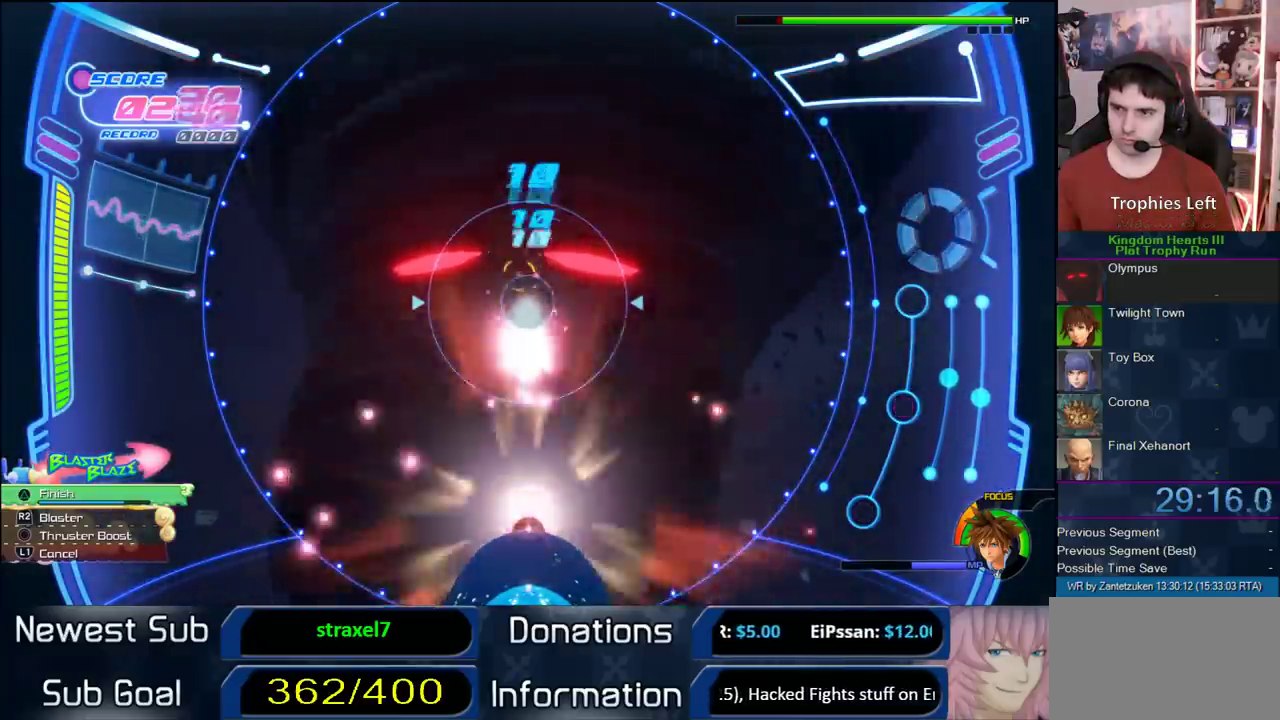
{"buttons": ["R2"], "left_stick": "center", "right_stick": "center", "events": []}
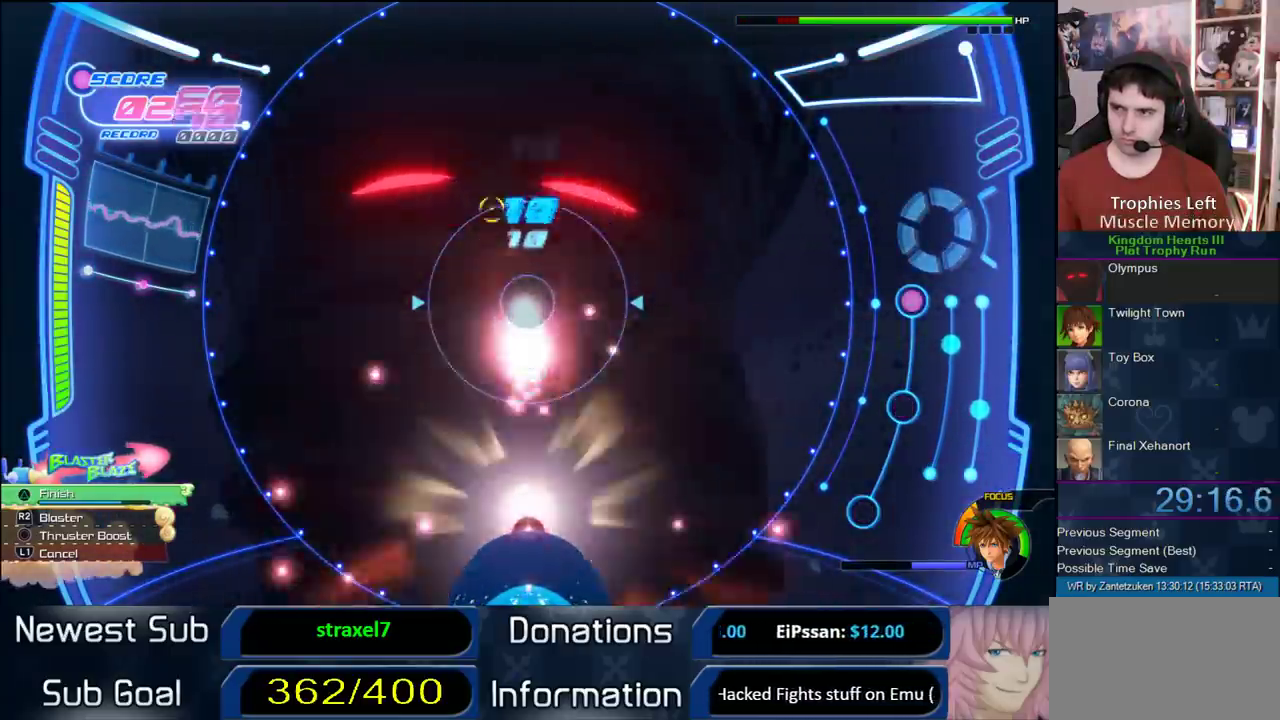
{"buttons": ["R2"], "left_stick": "center", "right_stick": "center", "events": [[133, "left_stick", "down-left"], [133, "right_stick", "up"], [200, "right_stick", "up-left"], [250, "right_stick", "center"], [317, "left_stick", "center"]]}
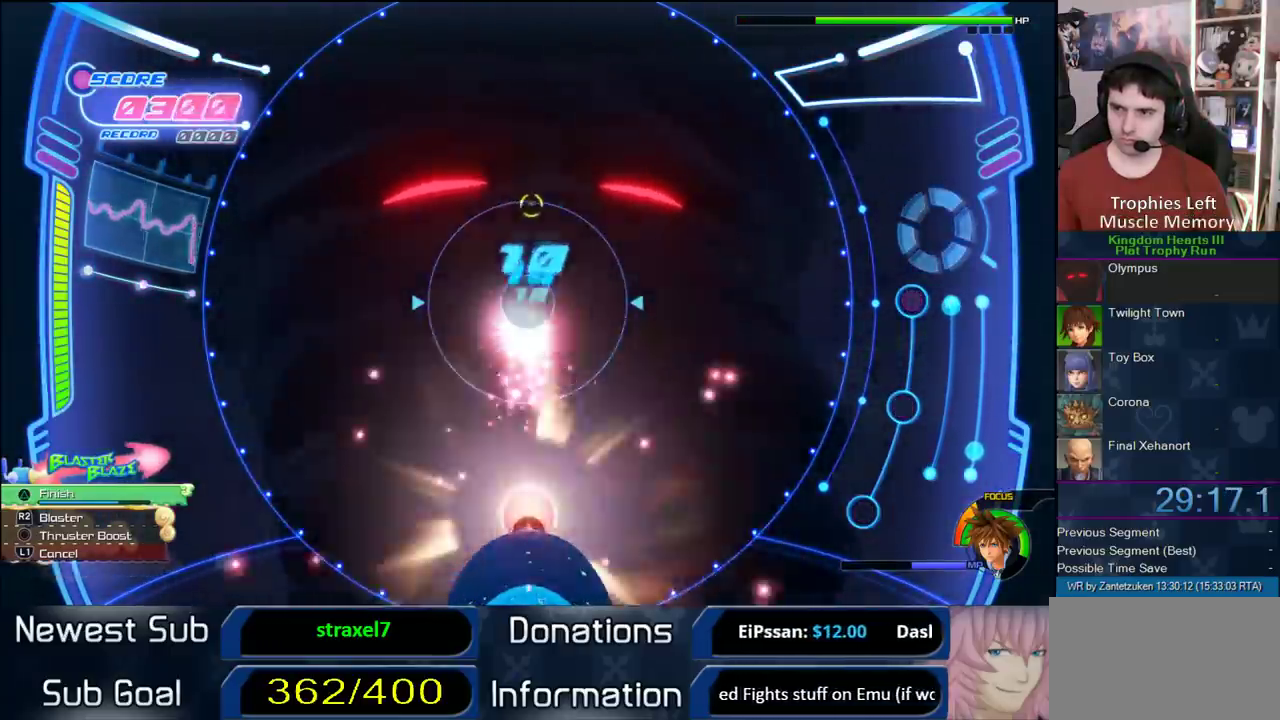
{"buttons": ["R2"], "left_stick": "center", "right_stick": "center"}
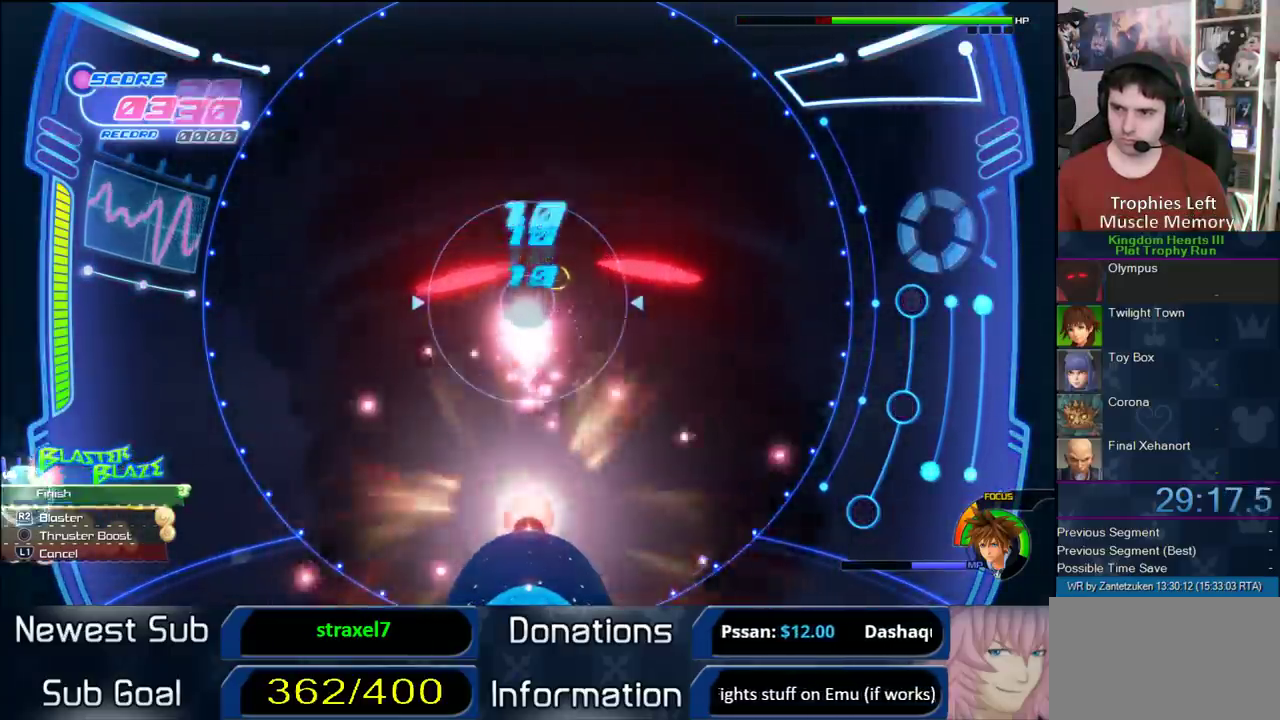
{"buttons": ["R2"], "left_stick": "center", "right_stick": "center"}
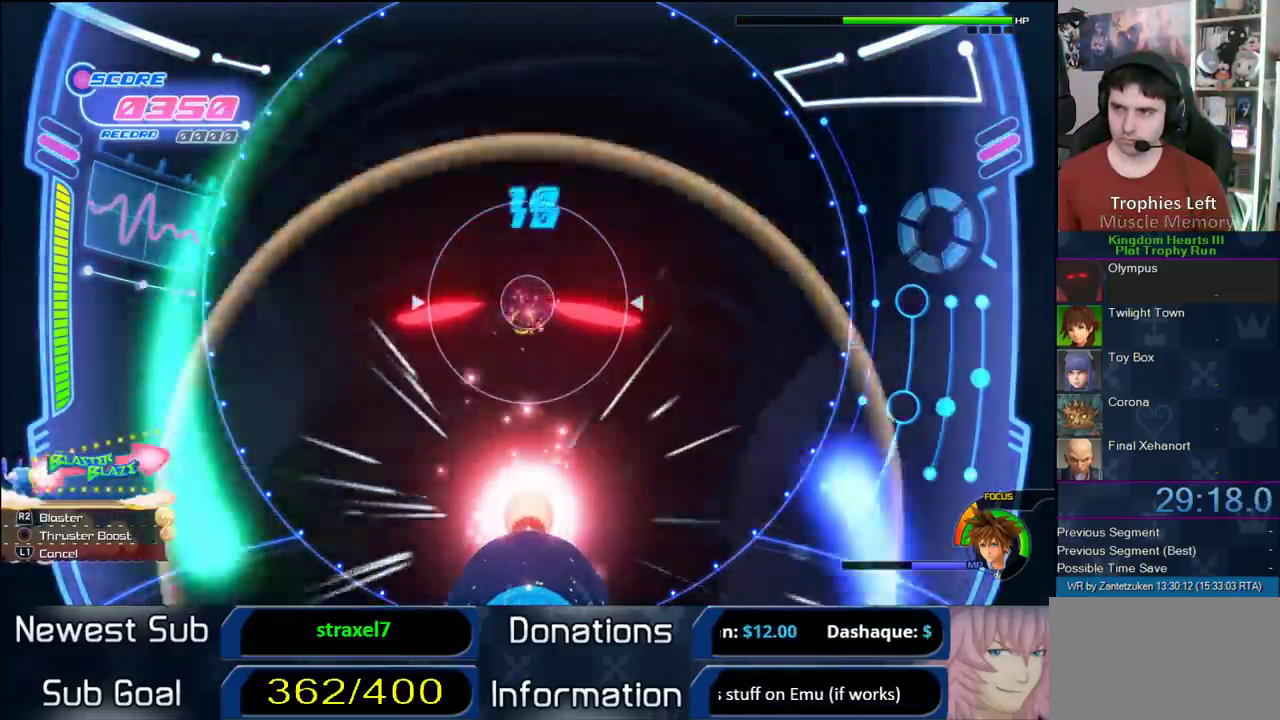
{"buttons": ["R2"], "left_stick": "center", "right_stick": "center", "events": []}
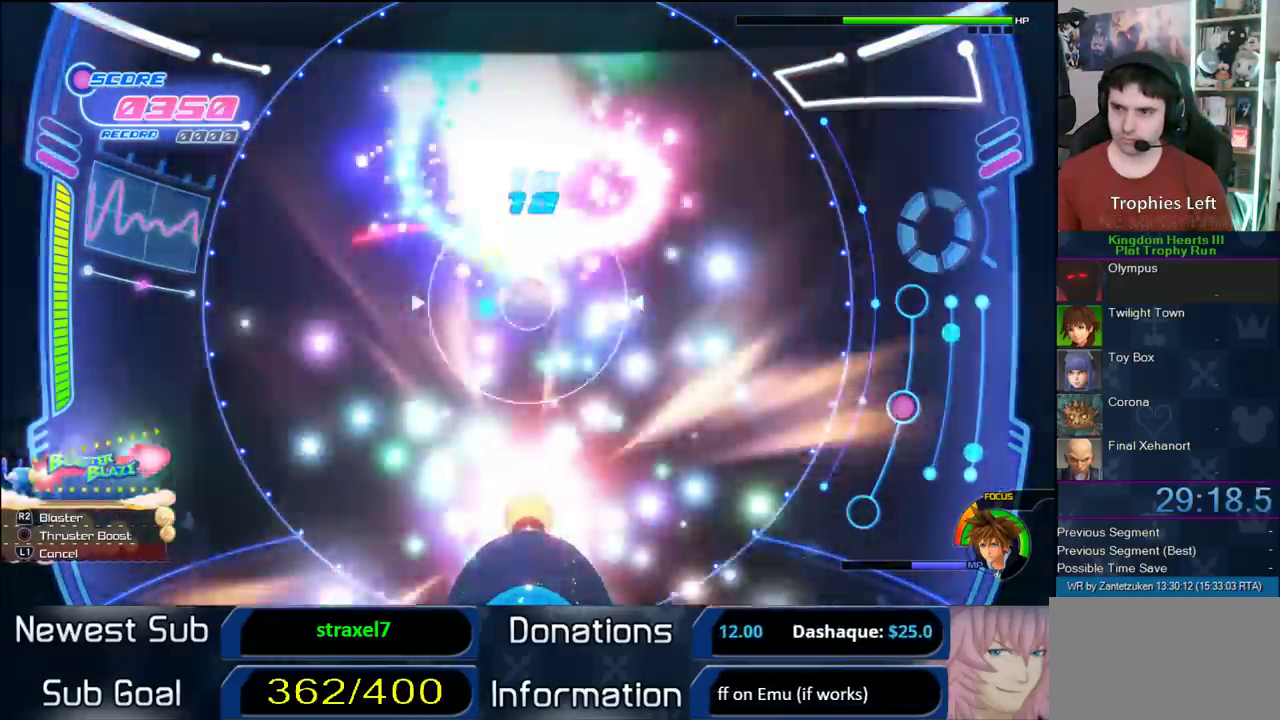
{"buttons": ["R2"], "left_stick": "center", "right_stick": "center", "events": []}
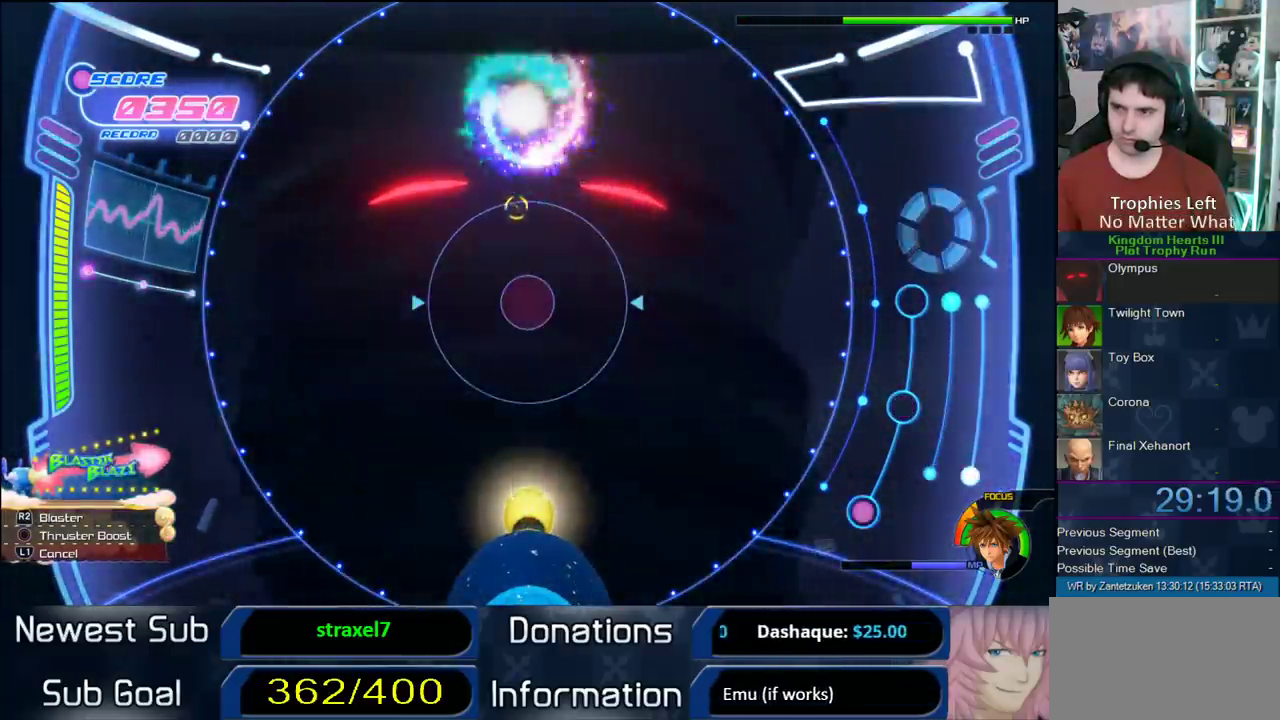
{"buttons": ["R2"], "left_stick": "center", "right_stick": "center", "events": []}
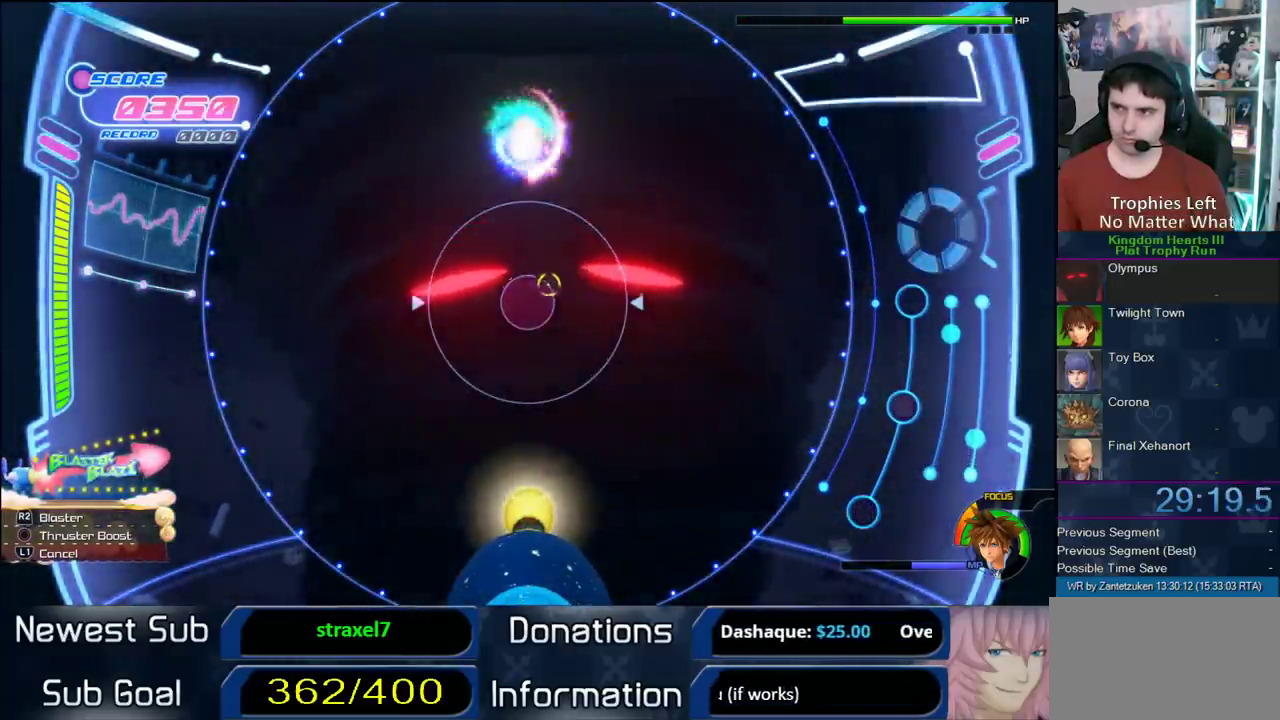
{"buttons": ["R2"], "left_stick": "center", "right_stick": "center", "events": [[117, "right_stick", "down"], [250, "right_stick", "center"]]}
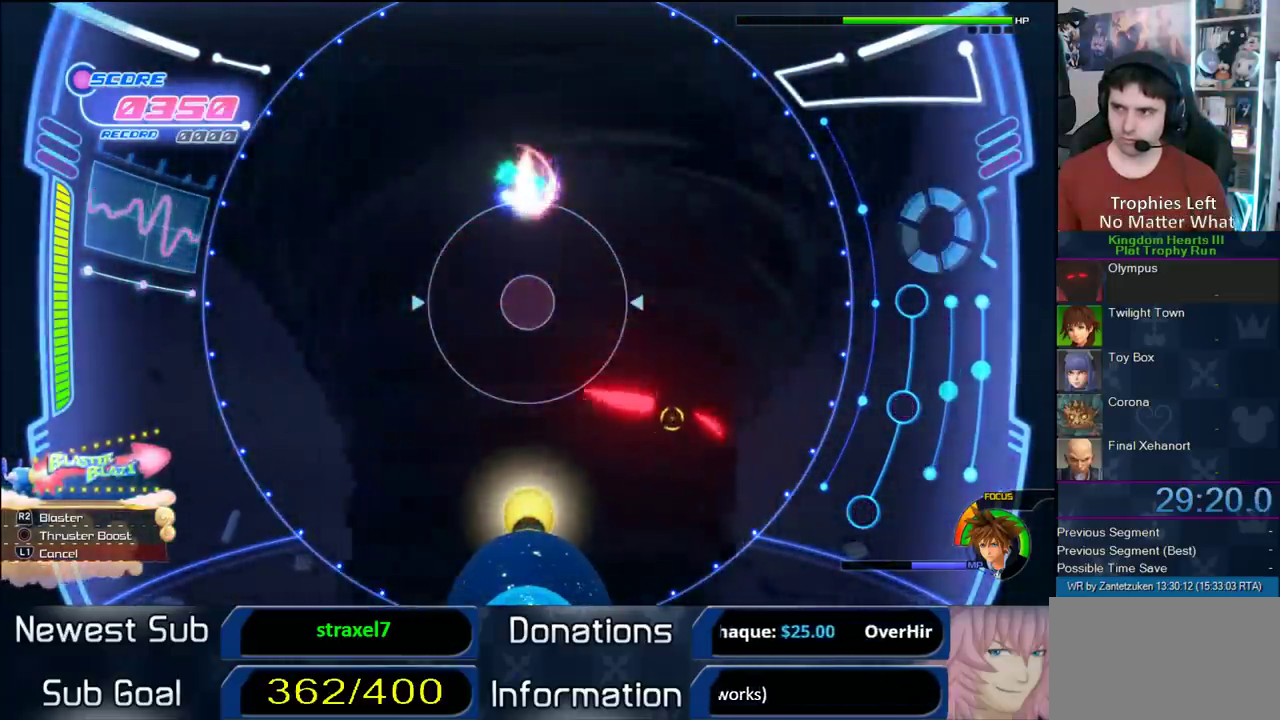
{"buttons": ["R2"], "left_stick": "center", "right_stick": "down", "events": [[183, "right_stick", "down"]]}
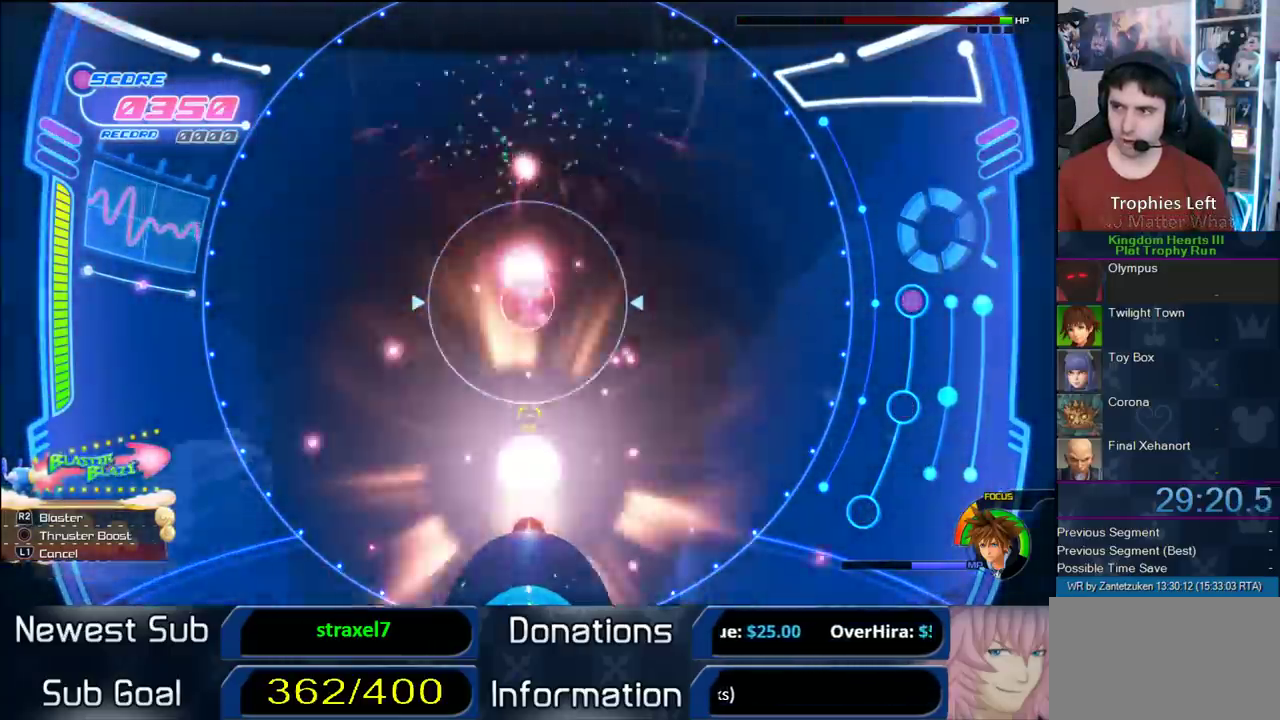
{"buttons": ["R2"], "left_stick": "center", "right_stick": "down", "events": []}
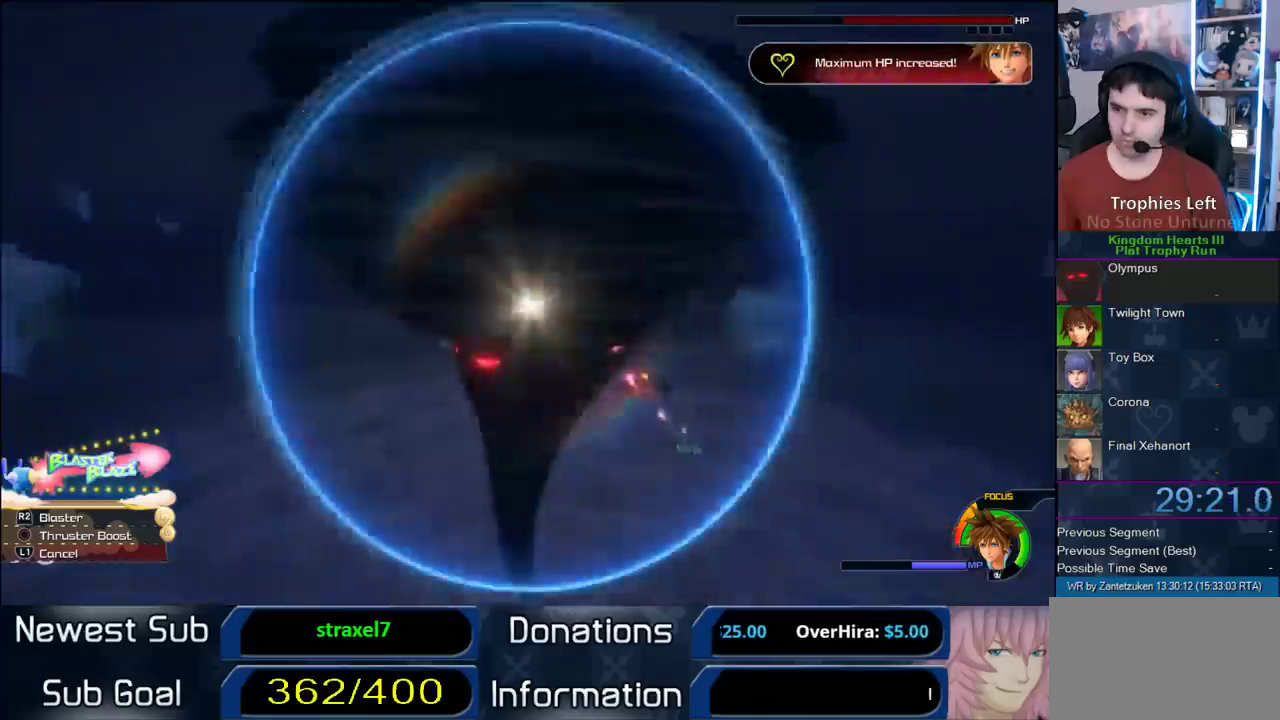
{"buttons": [], "left_stick": "center", "right_stick": "center", "events": [[17, "R2", "up"], [17, "right_stick", "center"]]}